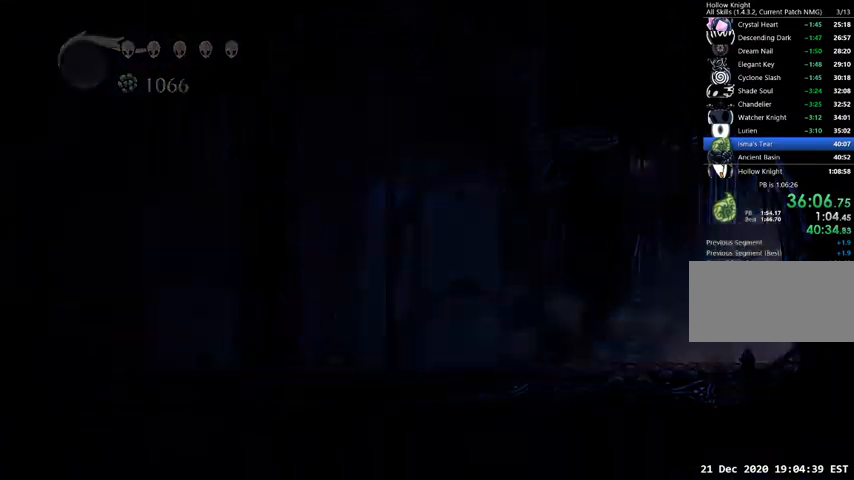
Gameplay with keyboard; each line is a JSON object with the keys held at the frame after it. "events" lists presses ("down") and releases ("up") of "cast", "dash", "dnail", "down", "escape", "focus", "inv", "jump", "left", "nail", "right", "sdsh" and "up" between this image and that frame as [ms after this image, input, new state], when the widget could be followed in between. No other keys are recorded. Mouse input is not recorded. Key names are as the overlay labels them; some are game actions (e.g. jump) rather than physical keys.
{"keys": ["right"], "events": []}
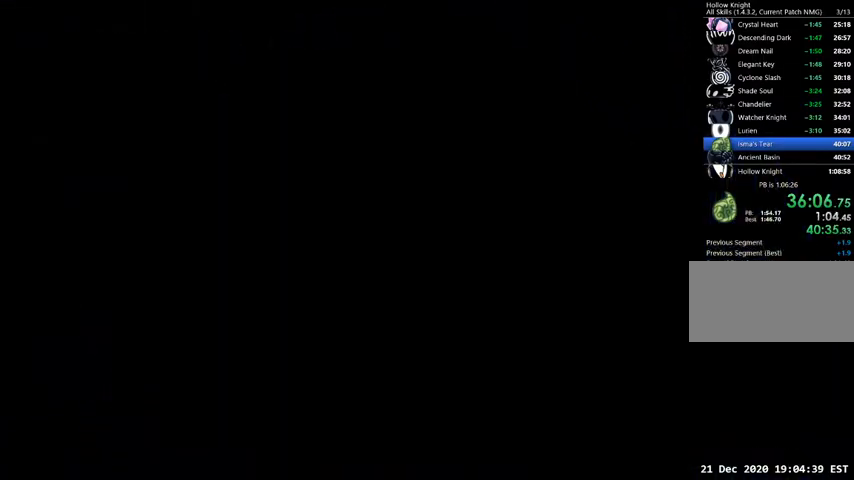
{"keys": ["right"], "events": []}
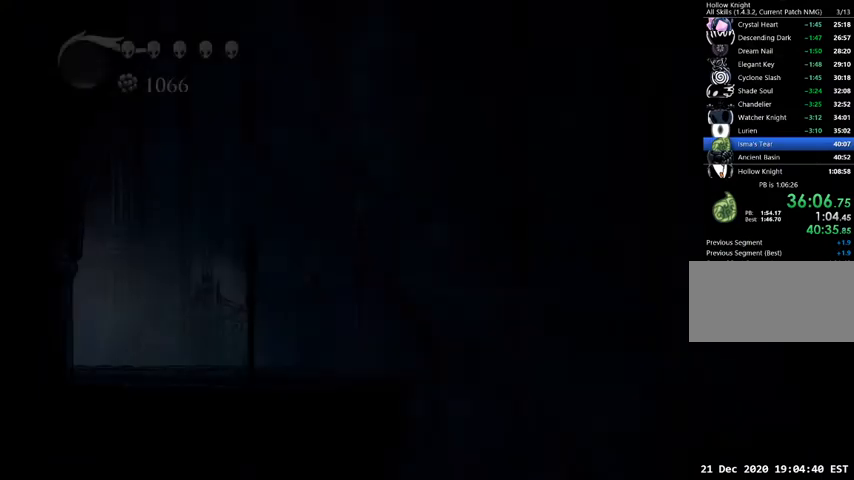
{"keys": ["right"], "events": []}
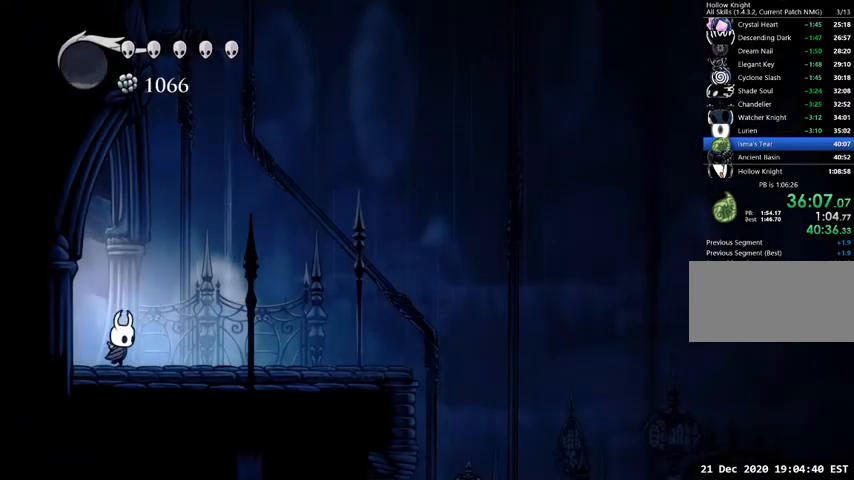
{"keys": ["dash", "right"], "events": [[34, "dash", "down"], [134, "dash", "up"], [400, "dash", "down"]]}
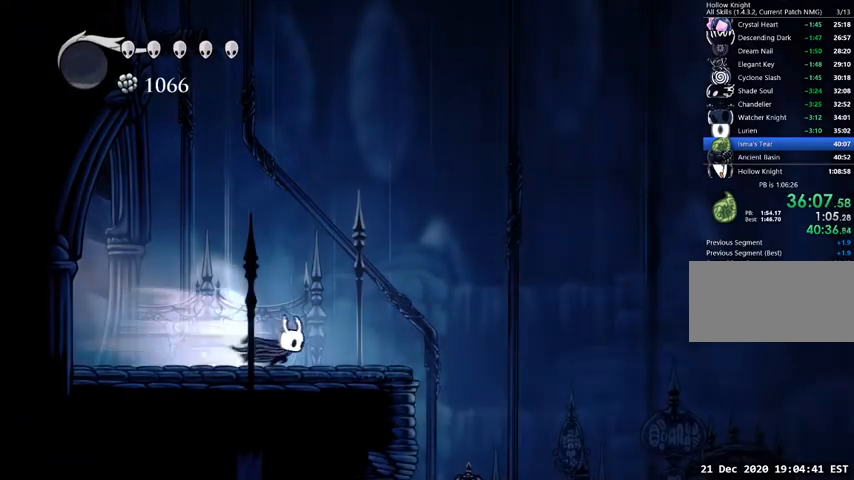
{"keys": [], "events": [[34, "dash", "up"], [467, "right", "up"]]}
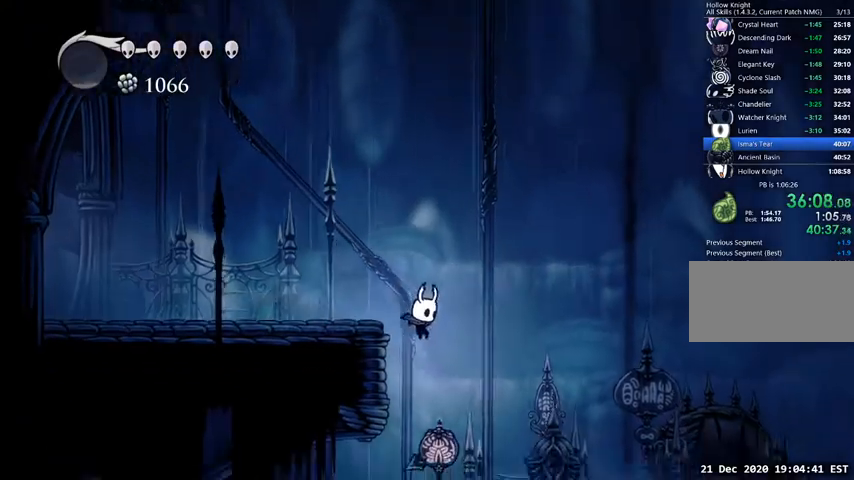
{"keys": ["left", "nail"], "events": [[200, "left", "down"], [434, "nail", "down"]]}
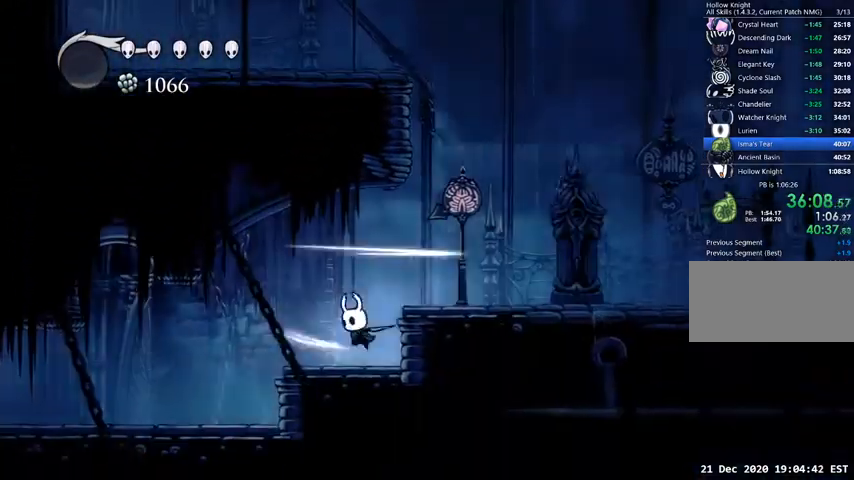
{"keys": ["left", "nail"], "events": [[67, "dash", "down"], [200, "dash", "up"]]}
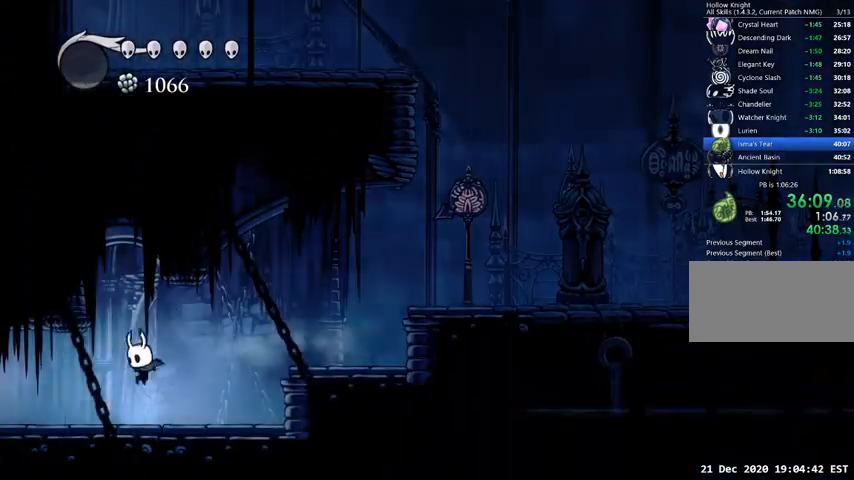
{"keys": ["left", "nail"], "events": [[234, "dash", "down"], [367, "dash", "up"]]}
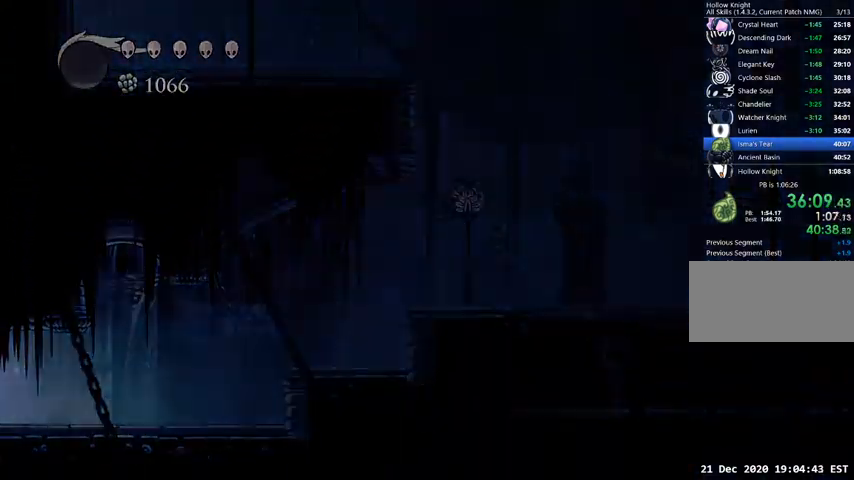
{"keys": ["left", "nail"], "events": []}
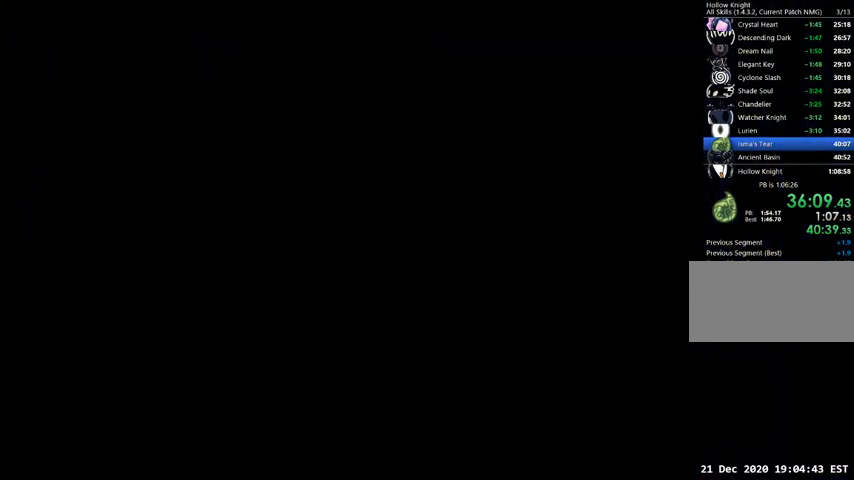
{"keys": ["left", "nail"], "events": []}
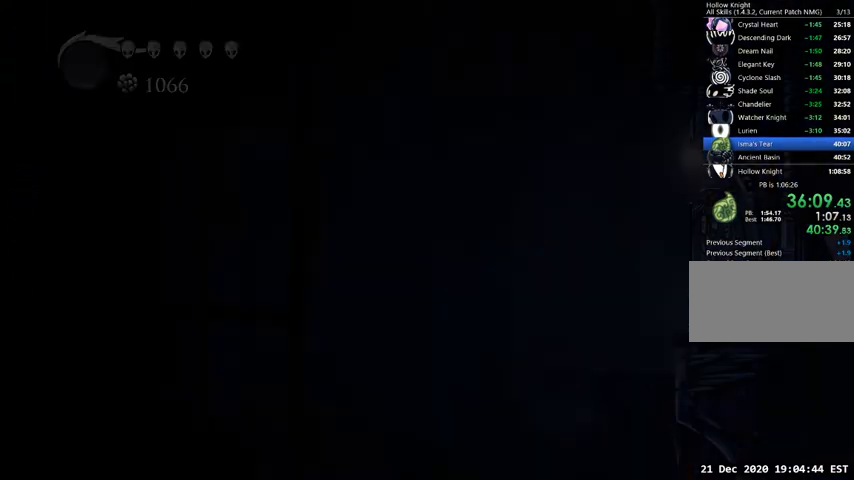
{"keys": ["left", "nail"], "events": []}
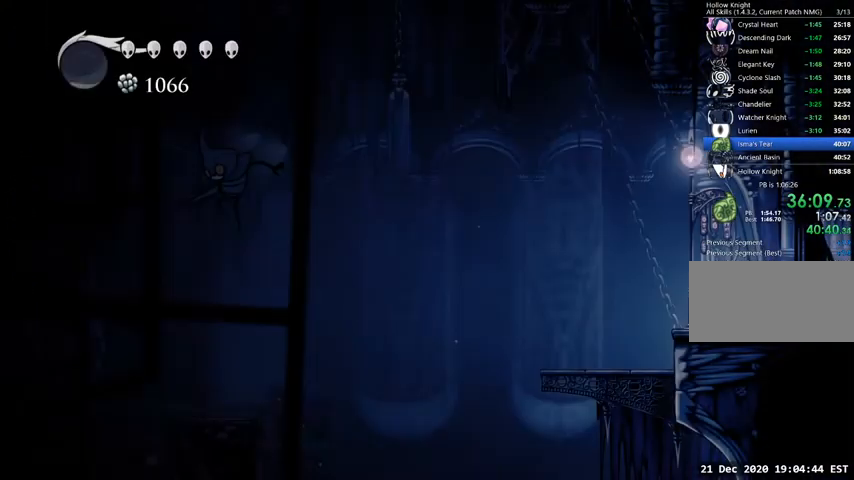
{"keys": ["left", "nail"], "events": [[167, "dash", "down"], [300, "dash", "up"]]}
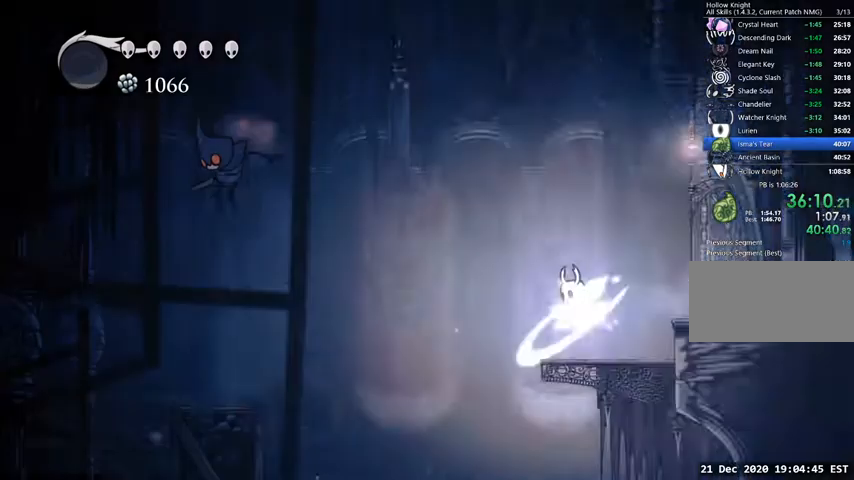
{"keys": ["nail", "right"], "events": [[300, "left", "up"], [400, "right", "down"]]}
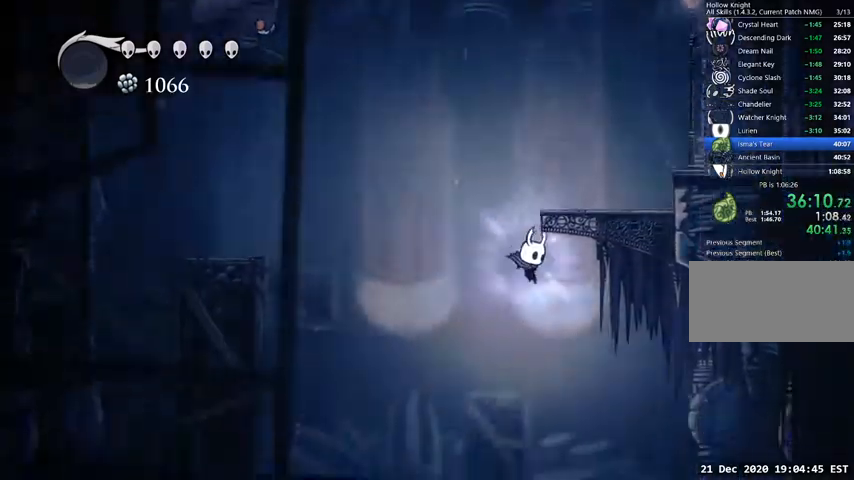
{"keys": ["down"], "events": [[100, "right", "up"], [434, "down", "down"], [500, "nail", "up"]]}
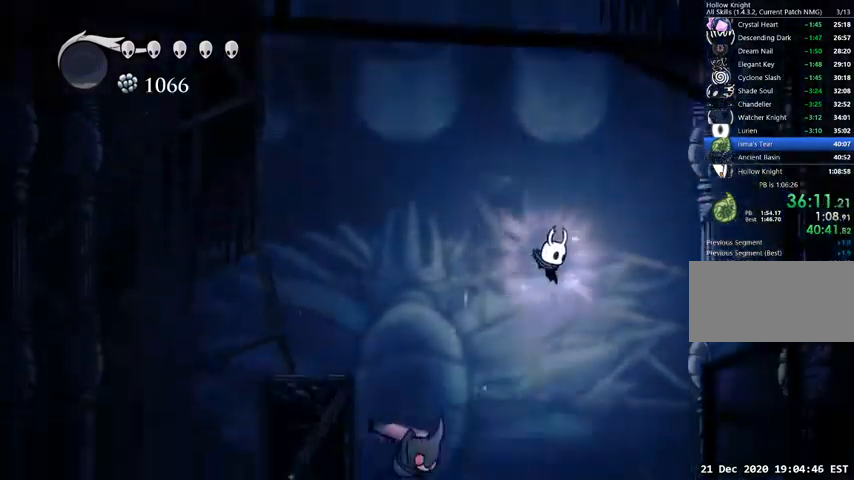
{"keys": ["down"], "events": []}
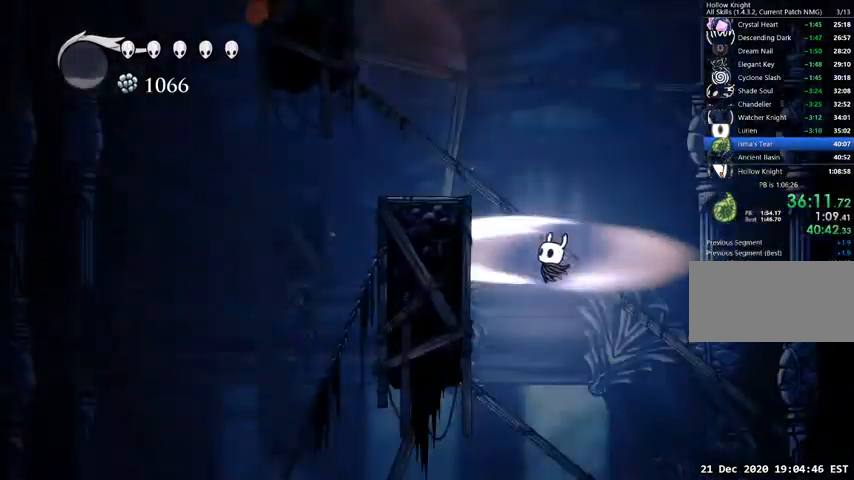
{"keys": ["left"], "events": [[167, "left", "down"], [200, "down", "up"], [400, "dash", "down"], [500, "dash", "up"]]}
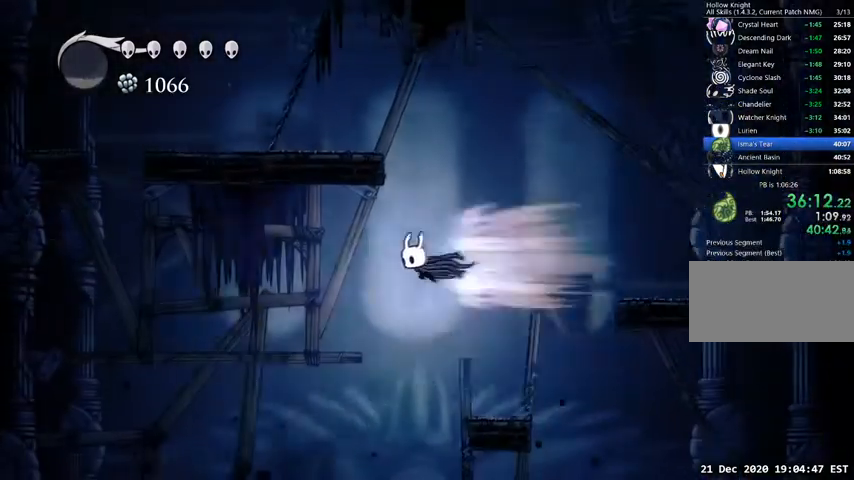
{"keys": [], "events": [[434, "left", "up"]]}
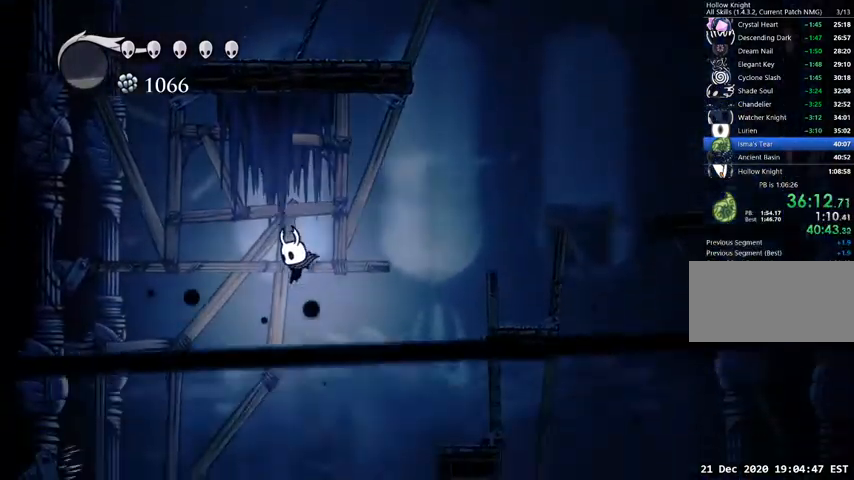
{"keys": [], "events": [[167, "left", "down"], [467, "left", "up"]]}
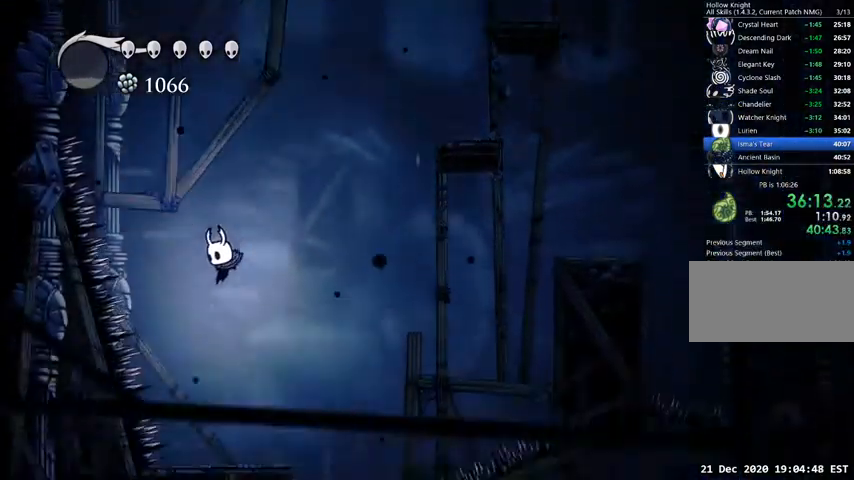
{"keys": ["right"], "events": [[34, "right", "down"]]}
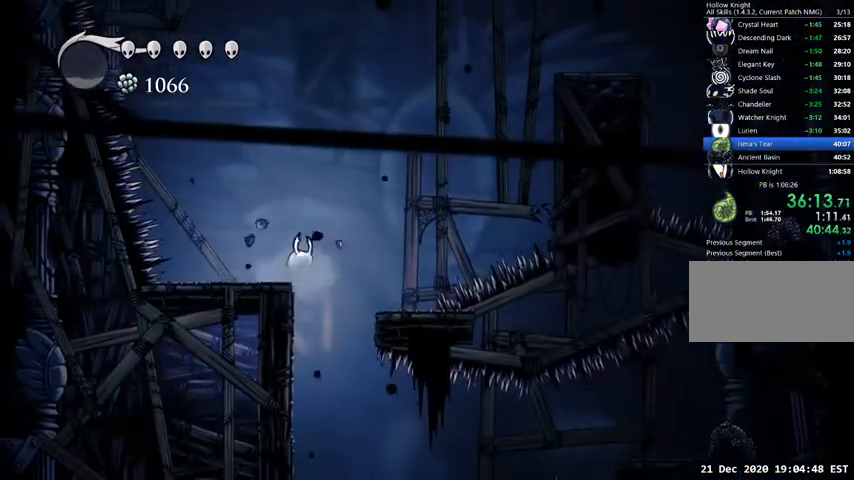
{"keys": ["right"], "events": [[34, "right", "up"], [434, "right", "down"]]}
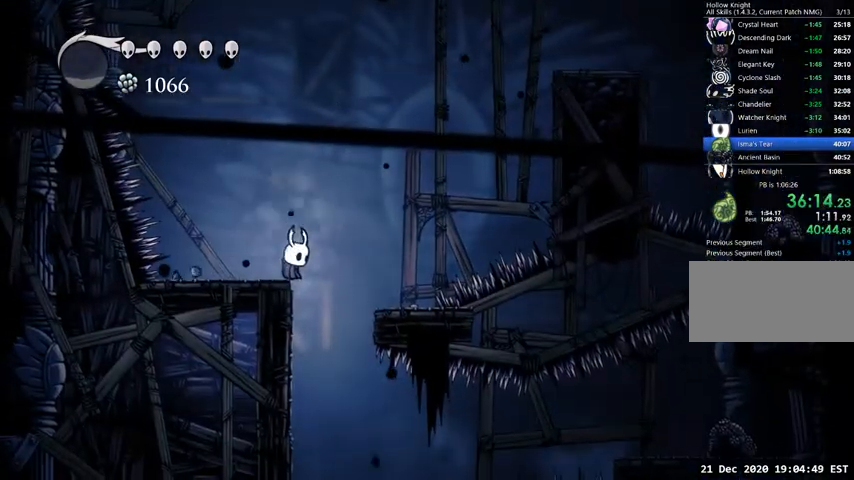
{"keys": [], "events": [[334, "nail", "down"], [334, "right", "up"], [434, "nail", "up"]]}
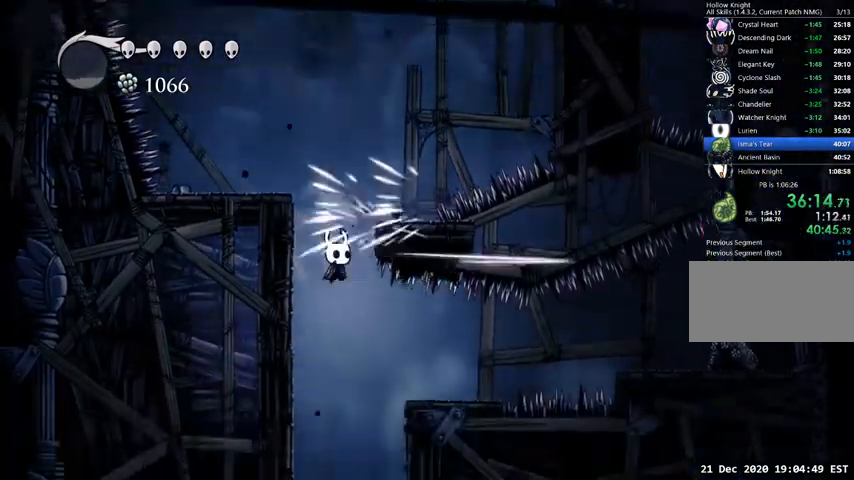
{"keys": [], "events": [[200, "right", "down"], [400, "right", "up"]]}
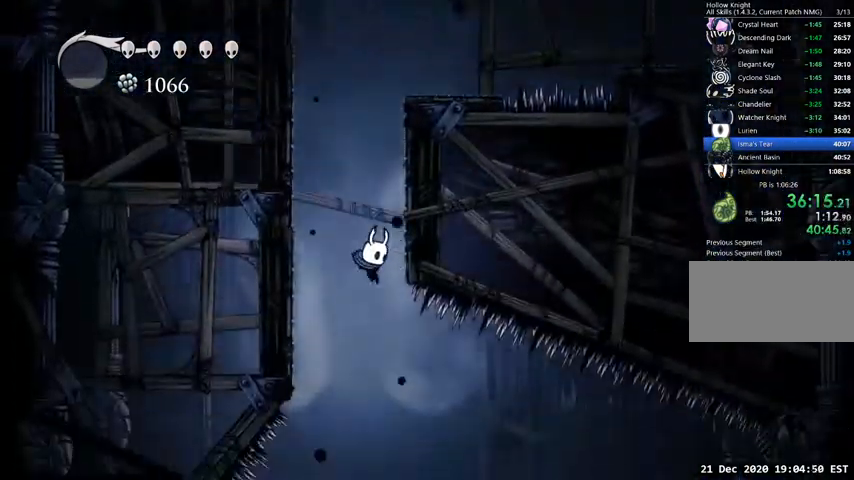
{"keys": ["right"], "events": [[100, "right", "down"]]}
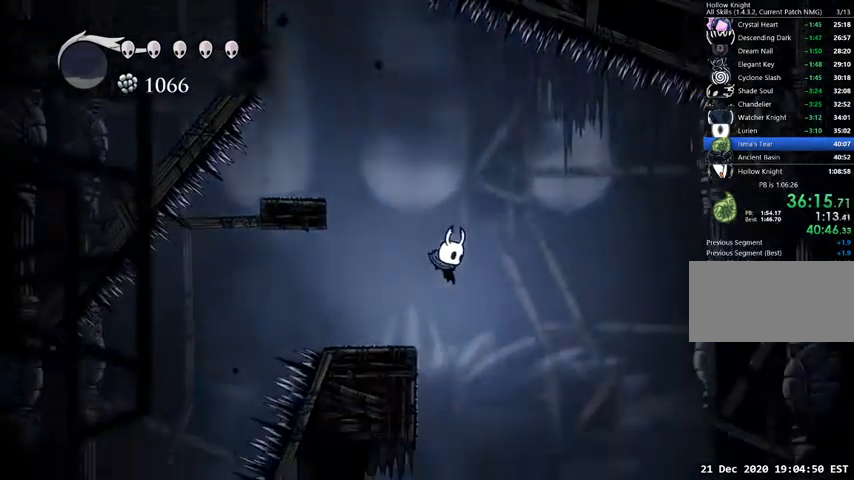
{"keys": [], "events": [[67, "right", "up"], [167, "left", "down"], [300, "left", "up"]]}
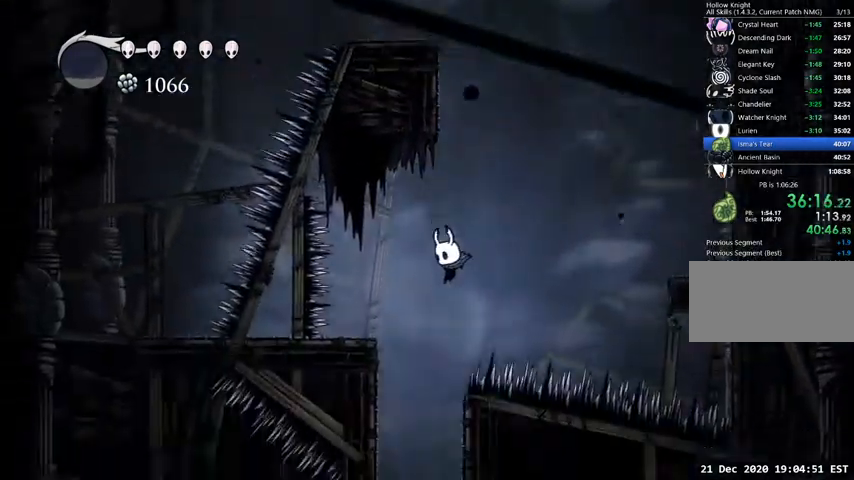
{"keys": [], "events": [[67, "left", "down"], [200, "left", "up"], [400, "right", "down"], [434, "right", "up"]]}
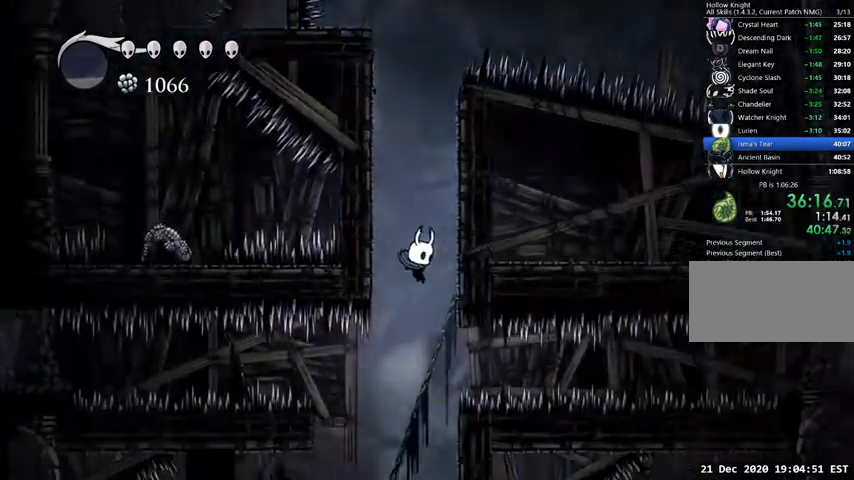
{"keys": [], "events": [[234, "dash", "down"], [267, "dash", "up"]]}
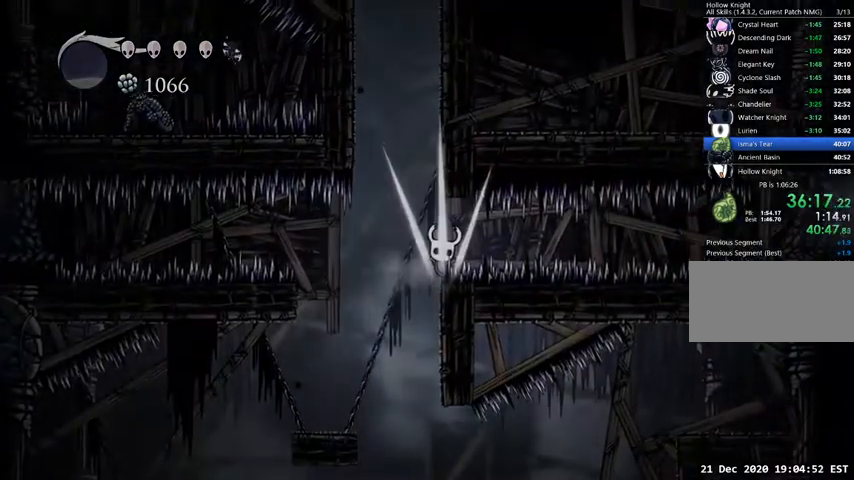
{"keys": [], "events": []}
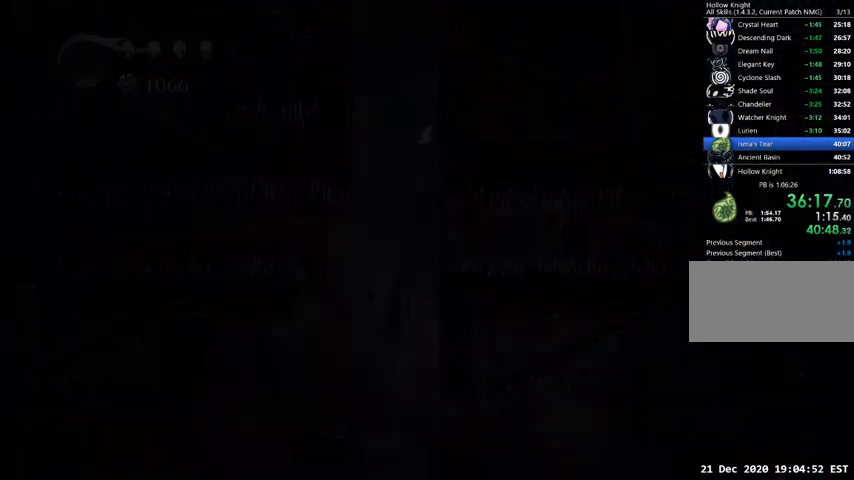
{"keys": [], "events": []}
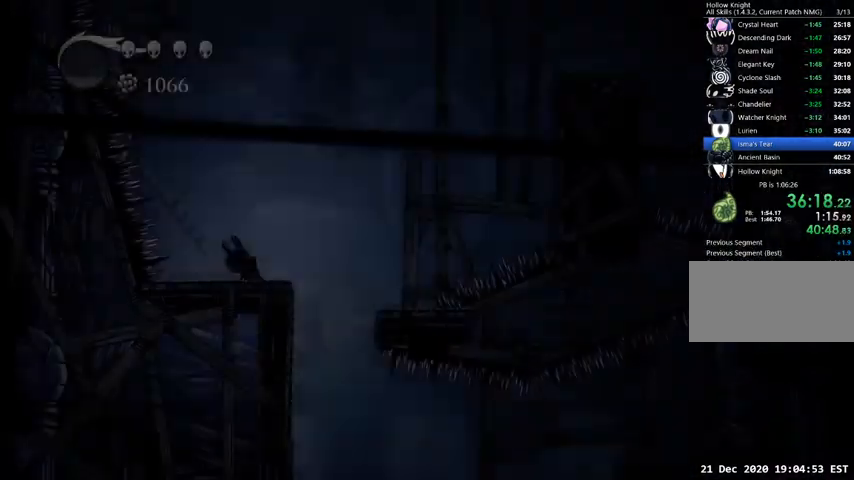
{"keys": [], "events": []}
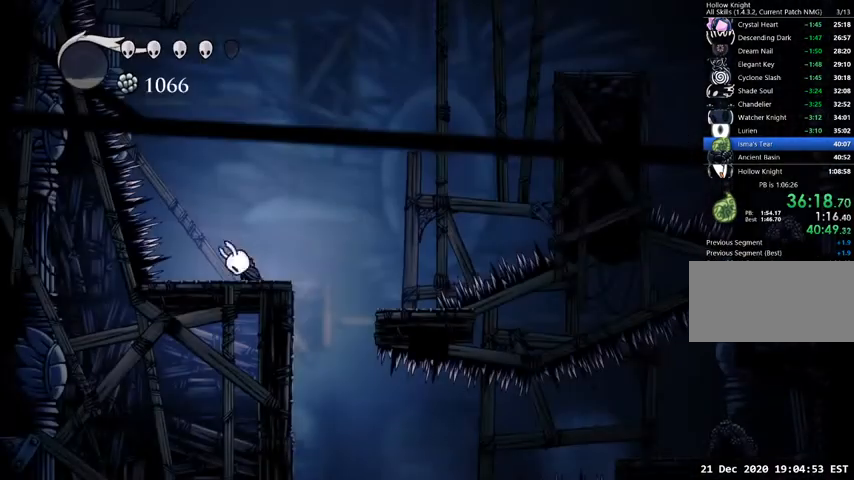
{"keys": ["right"], "events": [[234, "right", "down"]]}